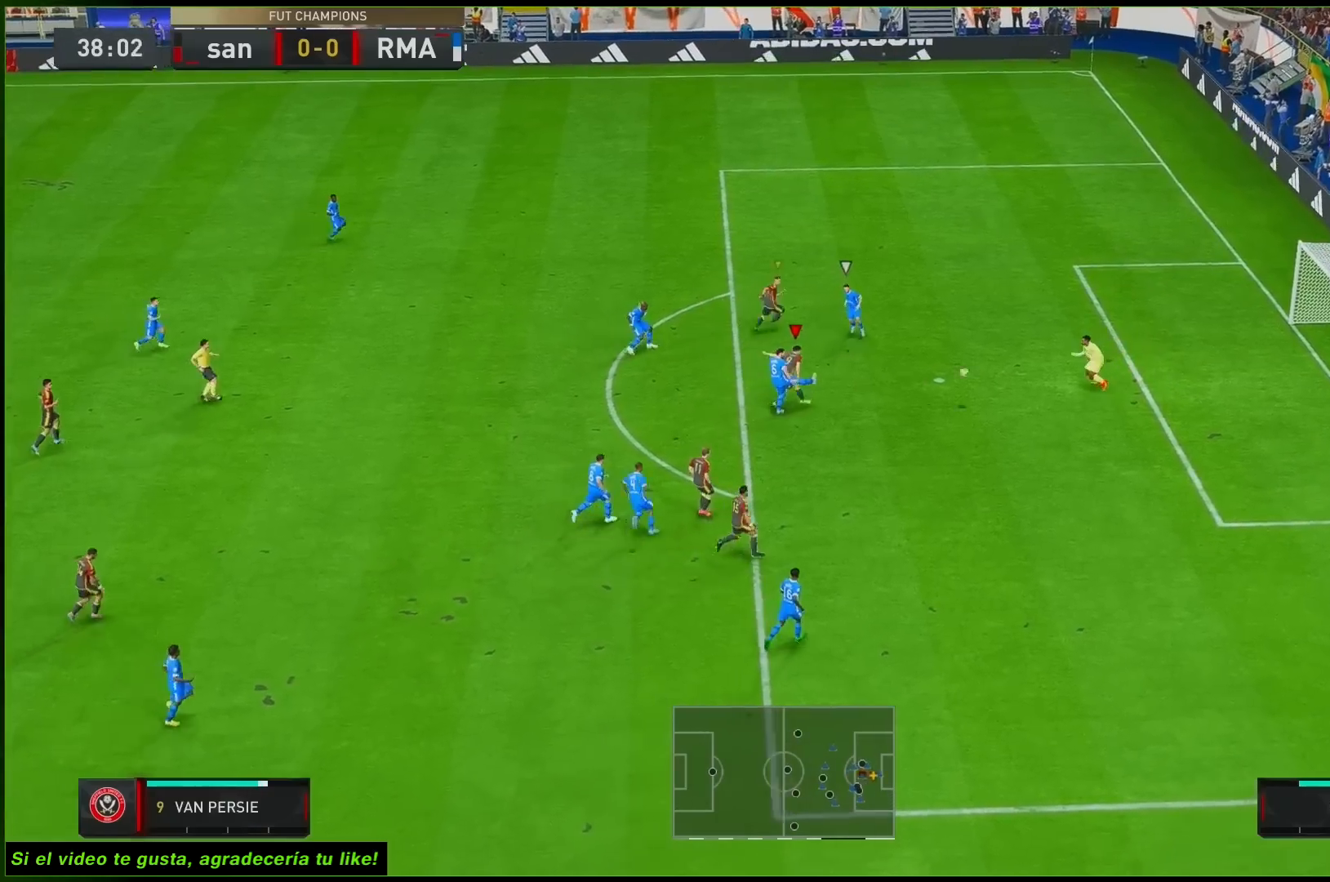
Gameplay with a controller (Xbox layout); each line is a JSON object with the inputs held at the frame after it (dt_ms = milliseconds from this image to that frame). "button_events" lists button changes between this image and that frame as [ms after this image, input, new state], when the widget could be followed in between (sticks are given only as held states). Not read: L3 R3.
{"dt_ms": 1000, "buttons": [], "left_stick": "center", "right_stick": "center"}
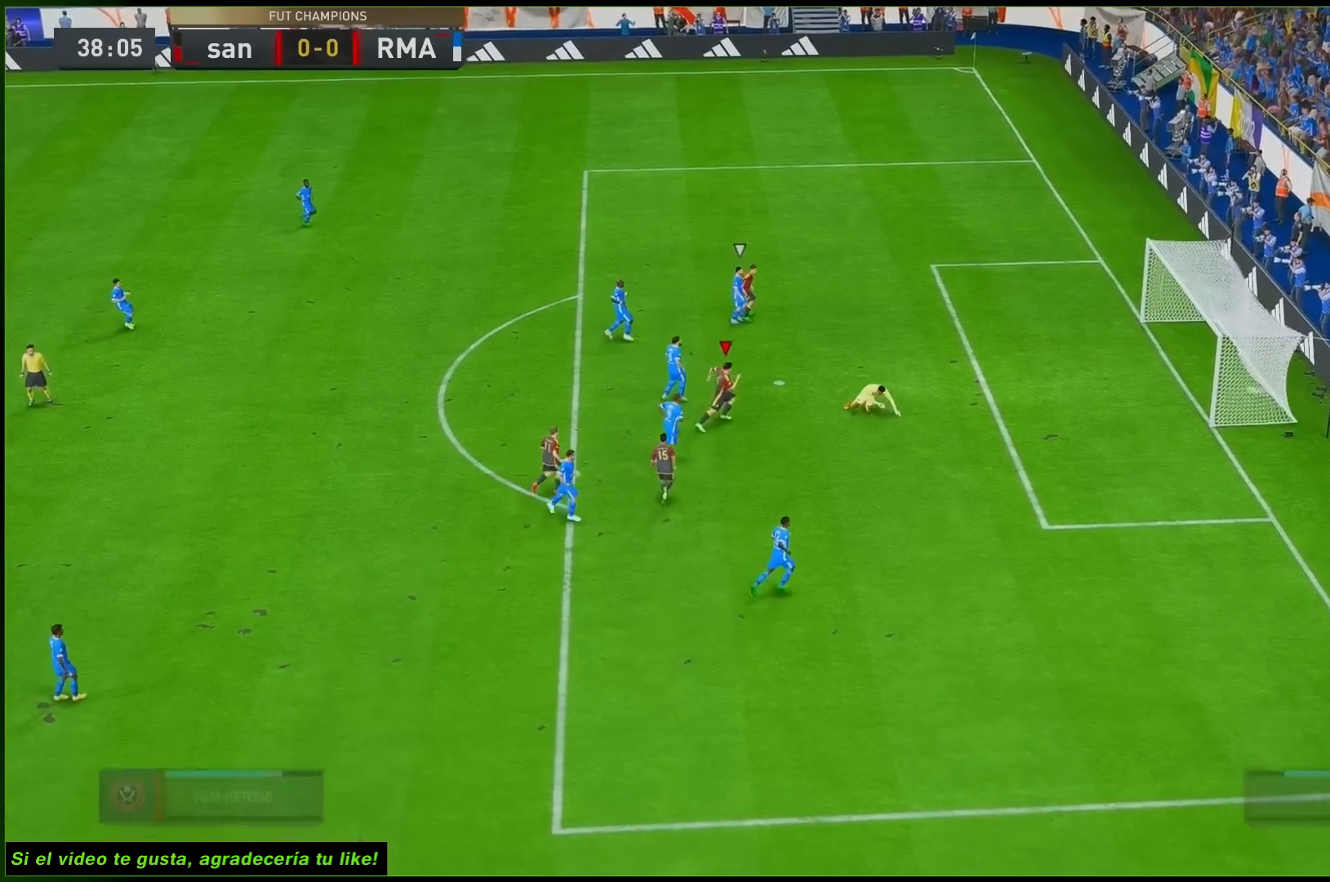
{"dt_ms": 500, "buttons": [], "left_stick": "center", "right_stick": "center", "button_events": [[167, "A", "down"], [267, "A", "up"]]}
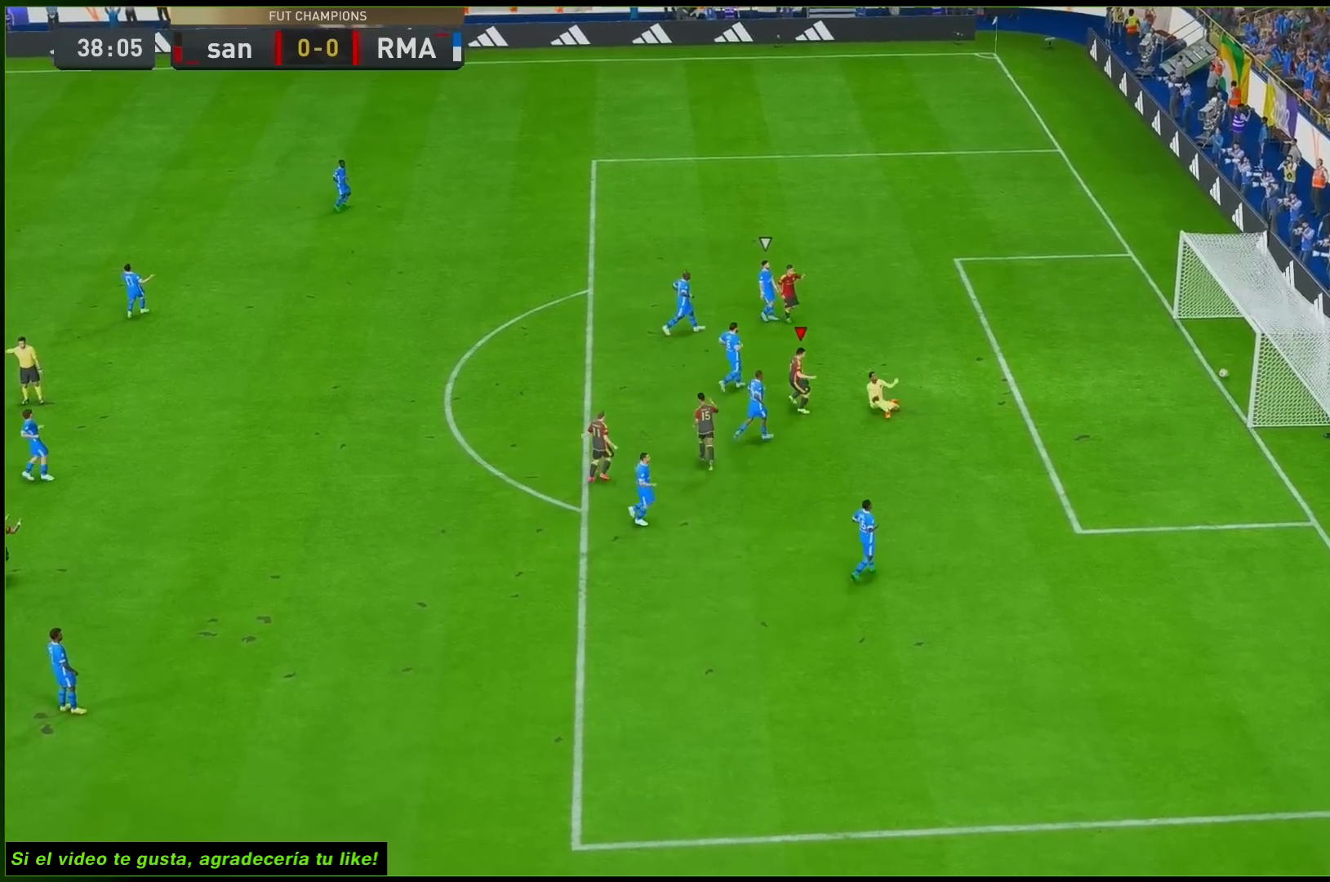
{"dt_ms": 500, "buttons": [], "left_stick": "center", "right_stick": "center", "button_events": []}
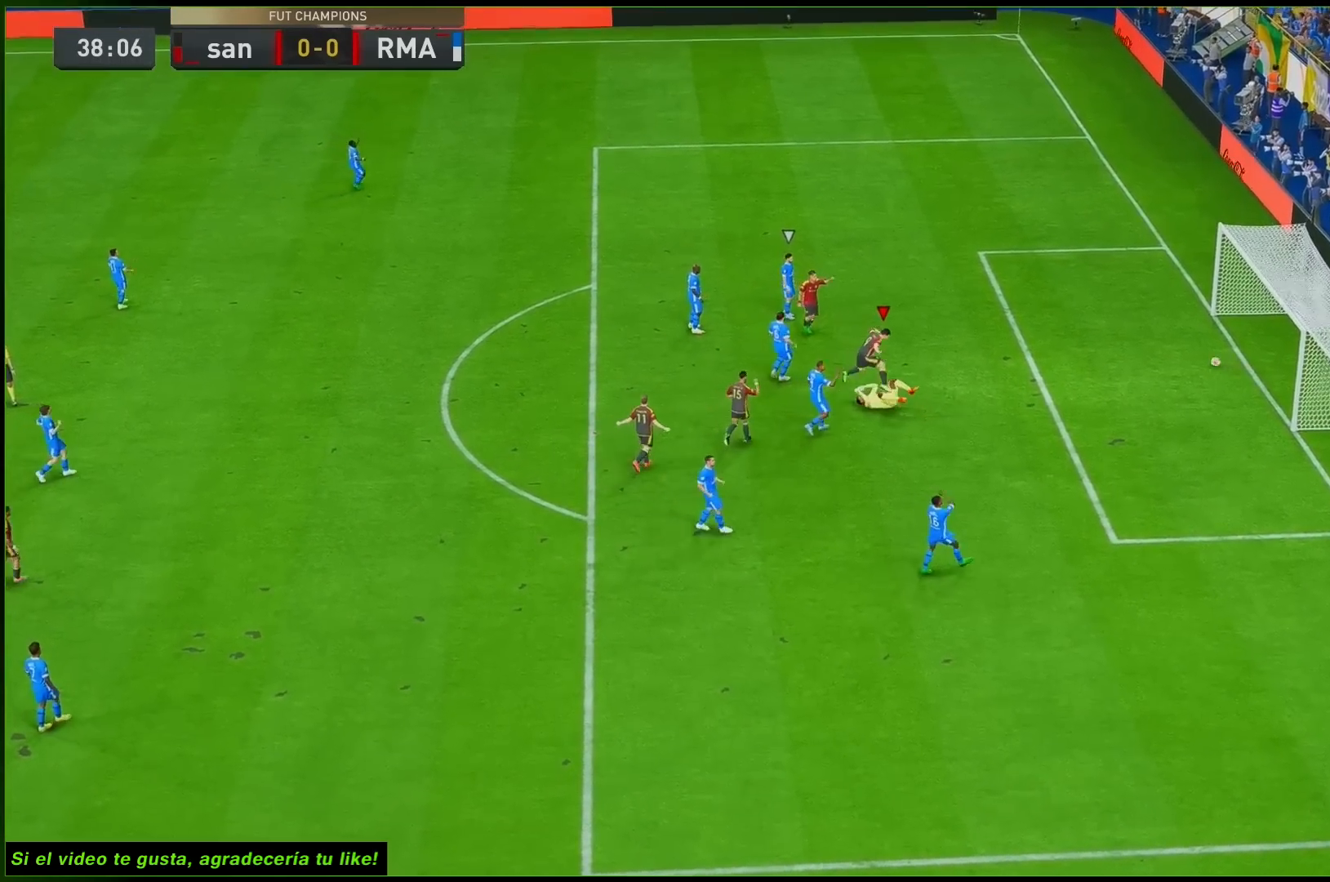
{"dt_ms": 500, "buttons": [], "left_stick": "center", "right_stick": "center", "button_events": []}
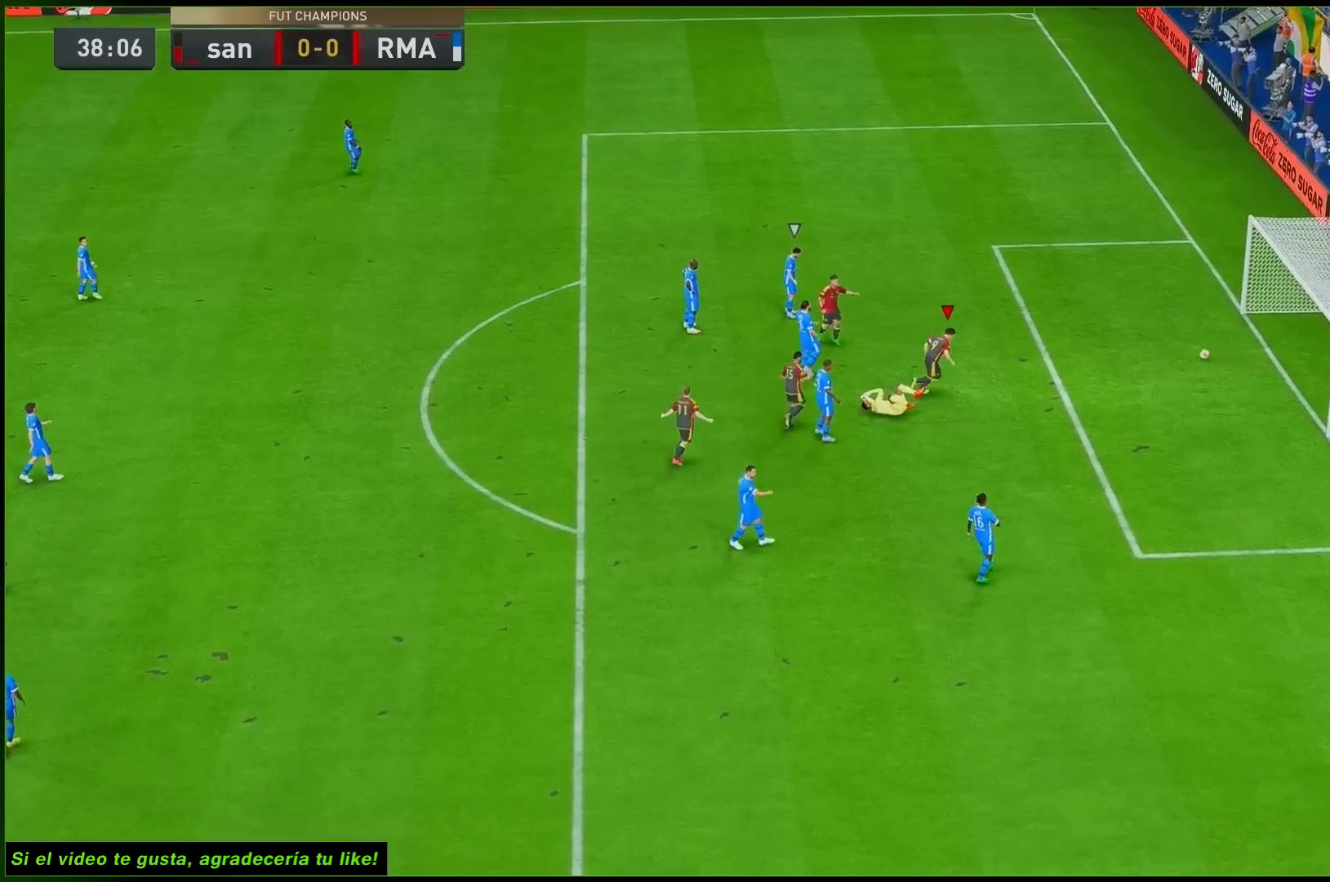
{"dt_ms": 1000, "buttons": ["R2"], "left_stick": "center", "right_stick": "center"}
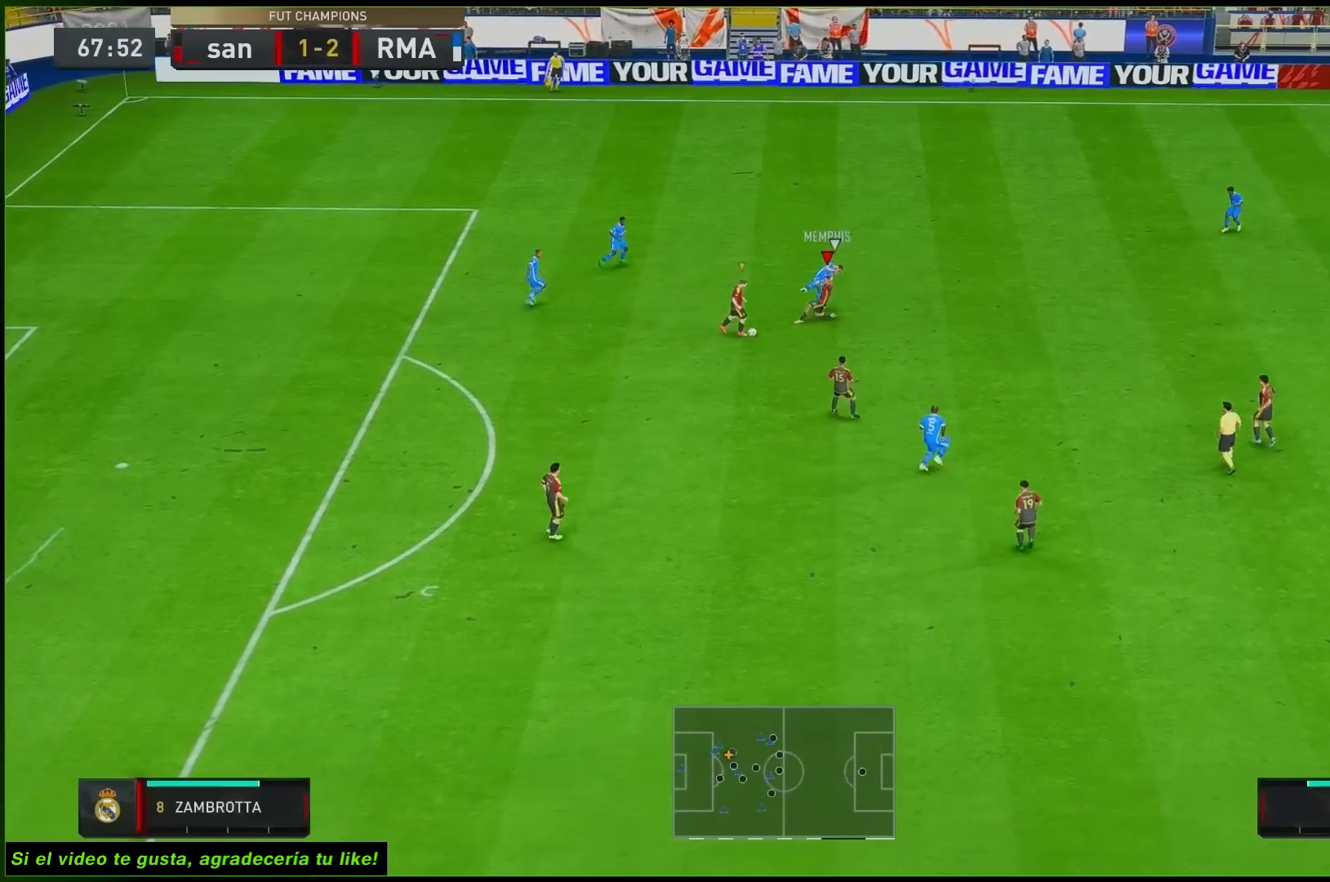
{"dt_ms": 500, "buttons": ["Y"], "left_stick": "down-left", "right_stick": "center", "button_events": [[350, "R2", "up"], [500, "Y", "down"]]}
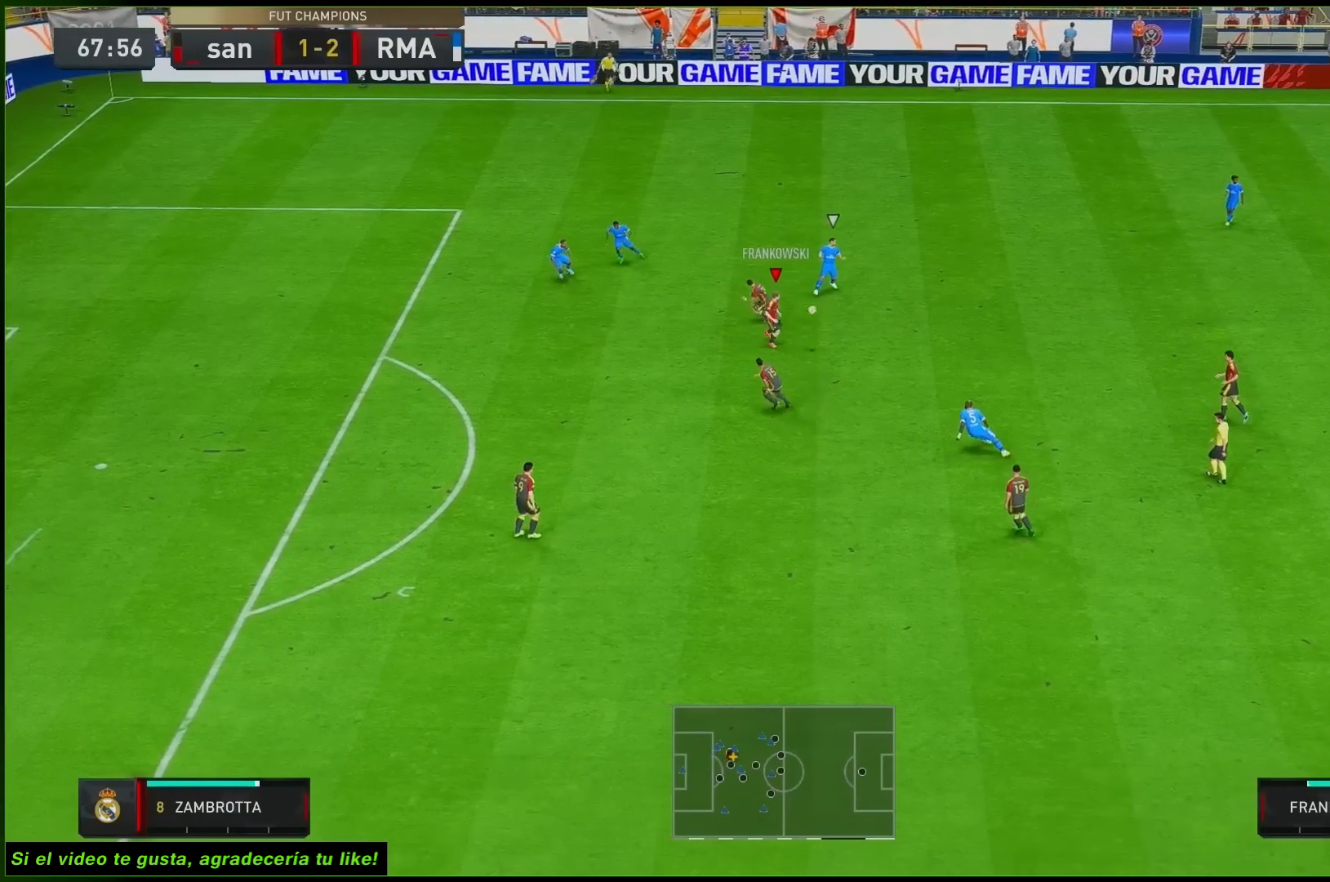
{"dt_ms": 500, "buttons": ["R2"], "left_stick": "down-left", "right_stick": "center", "button_events": [[167, "Y", "up"], [433, "R2", "down"]]}
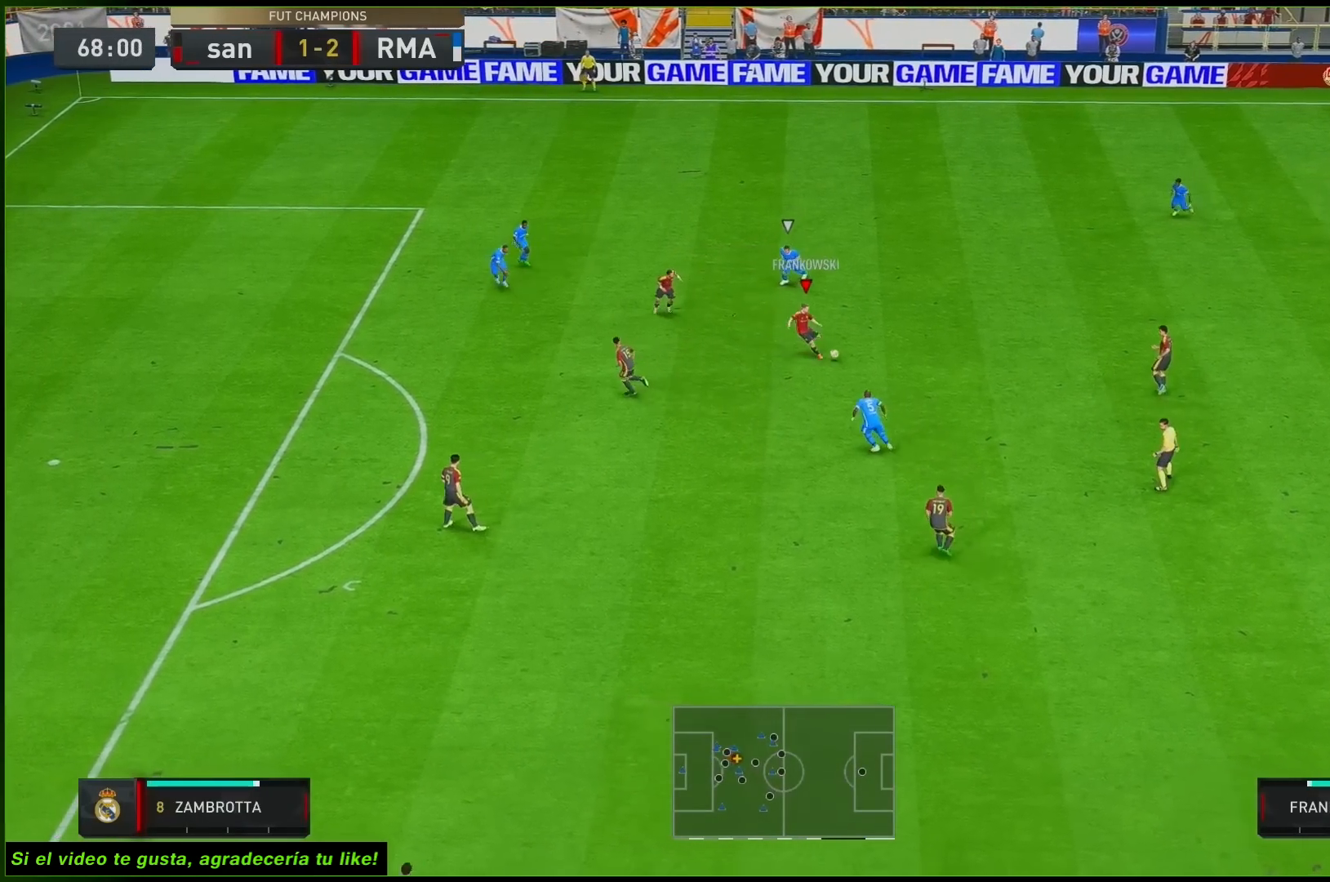
{"dt_ms": 500, "buttons": ["R2"], "left_stick": "left", "right_stick": "center", "button_events": []}
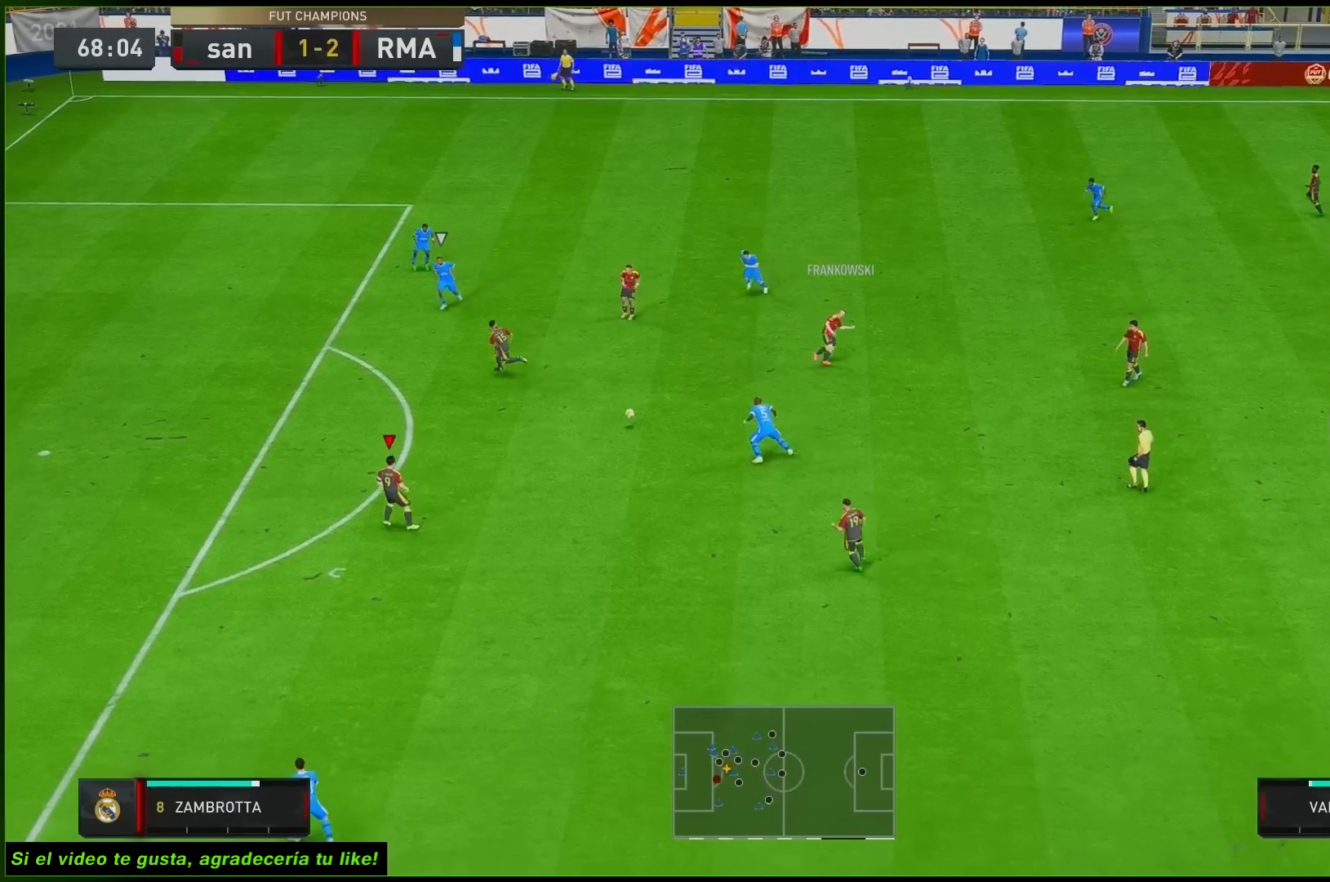
{"dt_ms": 500, "buttons": [], "left_stick": "left", "right_stick": "center", "button_events": [[383, "R2", "up"]]}
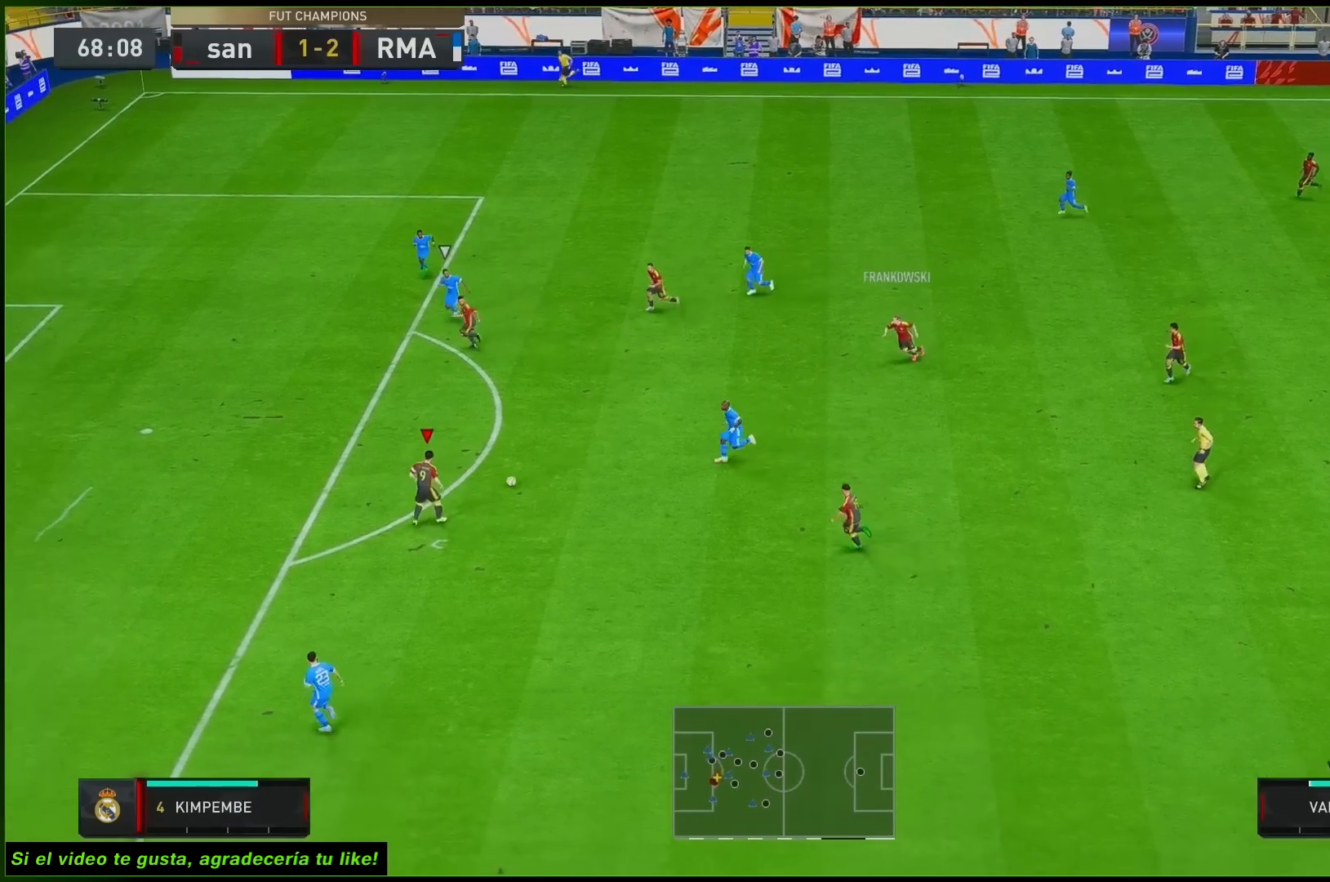
{"dt_ms": 500, "buttons": [], "left_stick": "left", "right_stick": "center", "button_events": []}
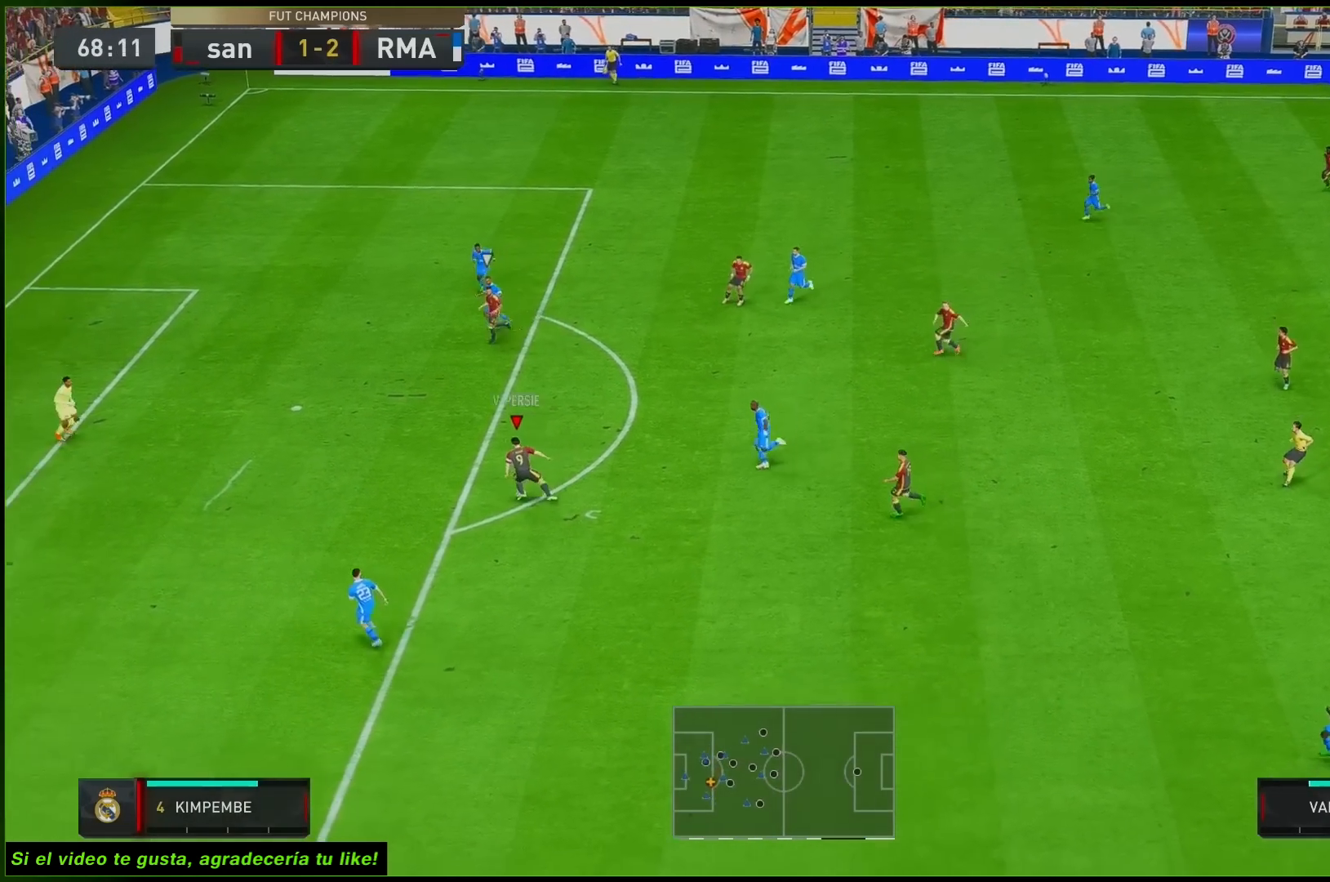
{"dt_ms": 1000, "buttons": [], "left_stick": "up-left", "right_stick": "center"}